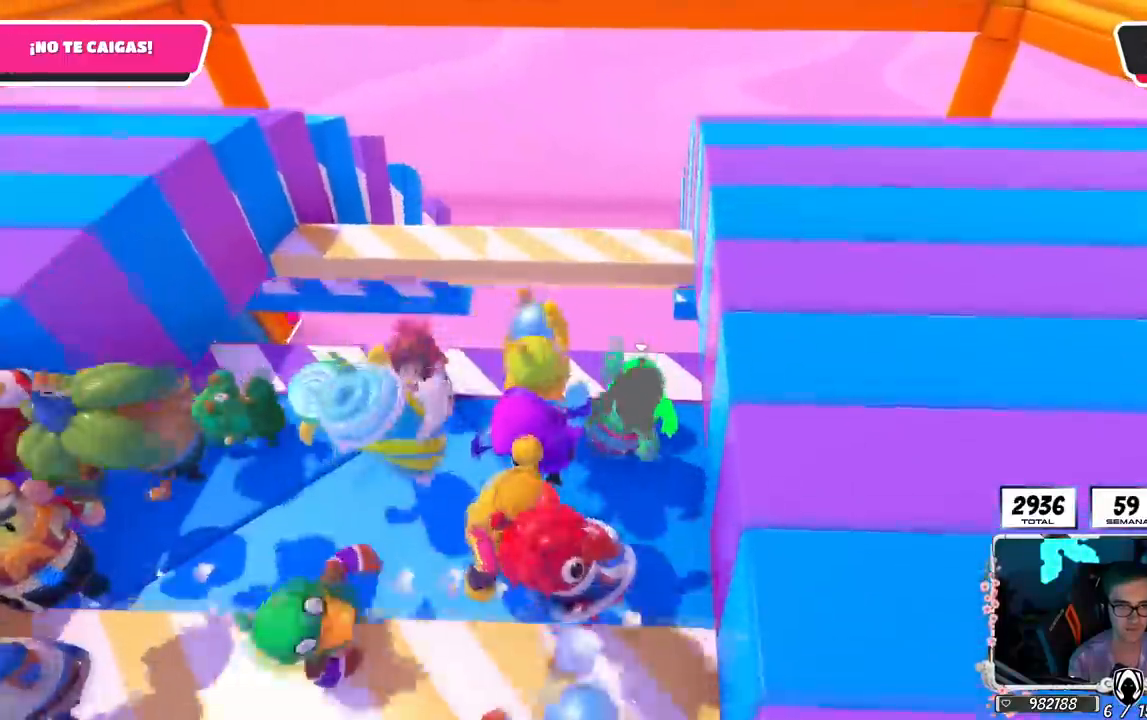
Gameplay with a controller (PlayStation layout); each line is a JSON object with the inputs held at the frame after it. "events" lists button and stick changes between this image and that frame as [ms after this image, input, new state], when the widget could be followed in between.
{"buttons": ["CROSS"], "left_stick": "left", "right_stick": "center", "events": [[184, "CROSS", "down"], [300, "left_stick", "right"], [367, "CROSS", "up"], [417, "left_stick", "center"], [467, "left_stick", "left"], [501, "CROSS", "down"]]}
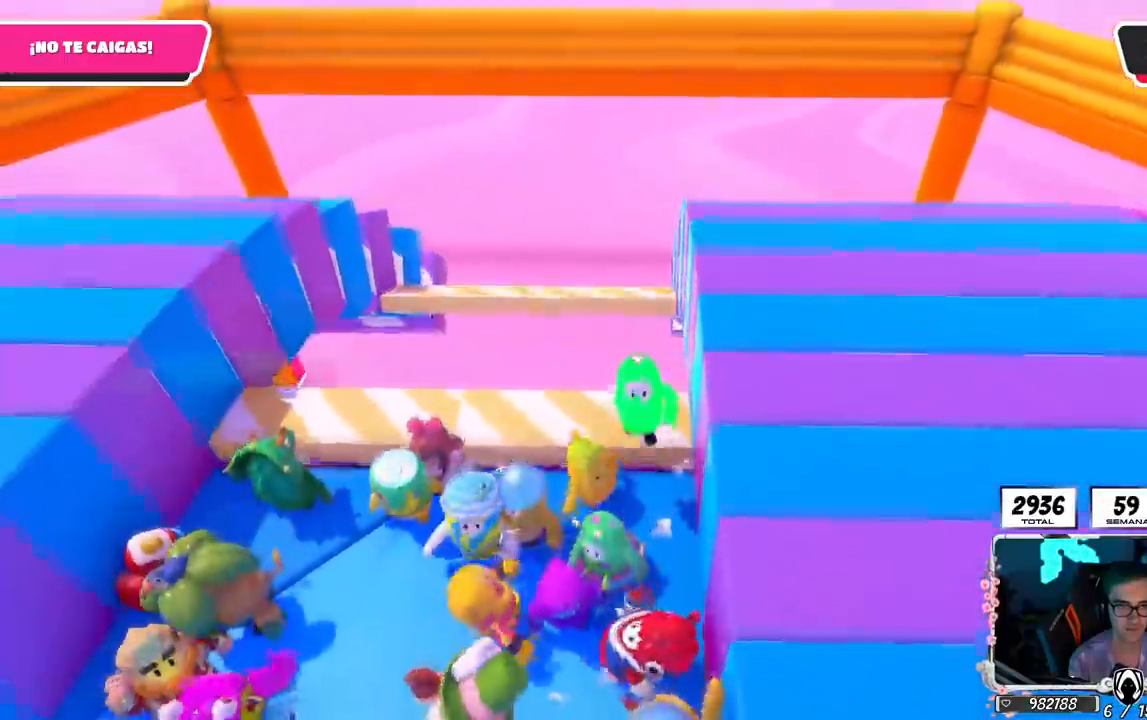
{"buttons": [], "left_stick": "center", "right_stick": "center", "events": [[116, "left_stick", "right"], [350, "left_stick", "center"], [417, "CROSS", "up"]]}
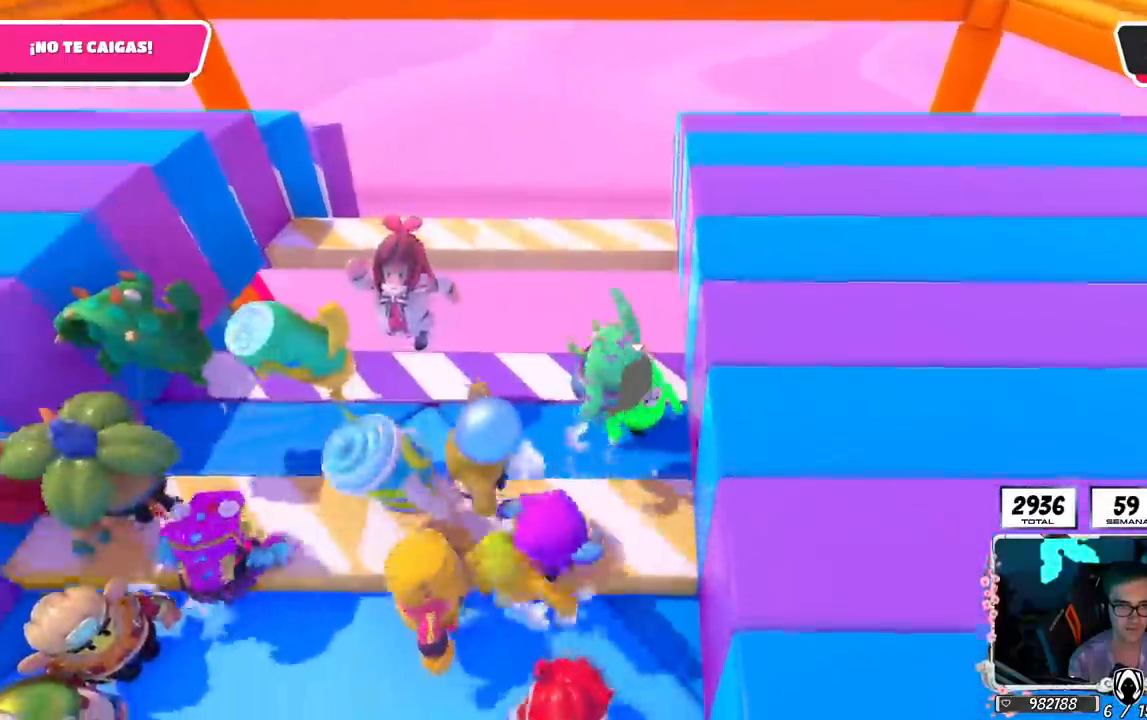
{"buttons": ["CROSS"], "left_stick": "down-left", "right_stick": "center", "events": [[34, "right_stick", "down"], [50, "CROSS", "down"], [200, "right_stick", "center"], [401, "CROSS", "up"], [467, "CROSS", "down"], [467, "left_stick", "down-left"]]}
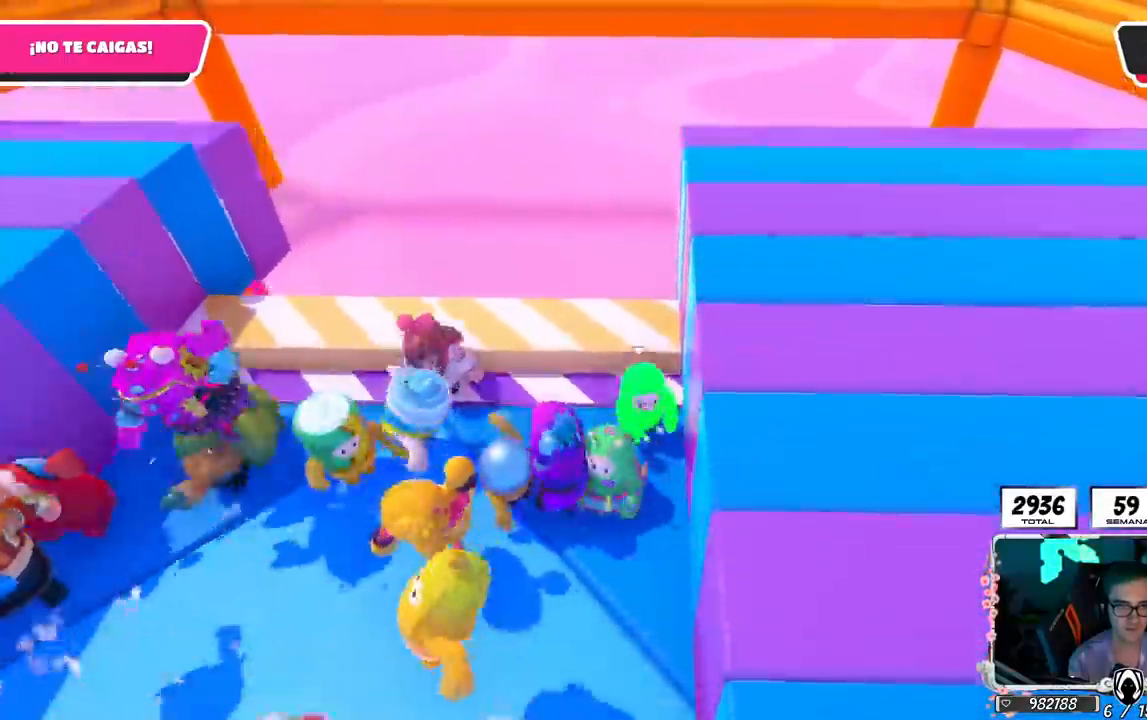
{"buttons": ["CROSS"], "left_stick": "down-right", "right_stick": "center", "events": [[16, "left_stick", "center"], [66, "left_stick", "right"], [167, "left_stick", "center"], [333, "left_stick", "down-right"]]}
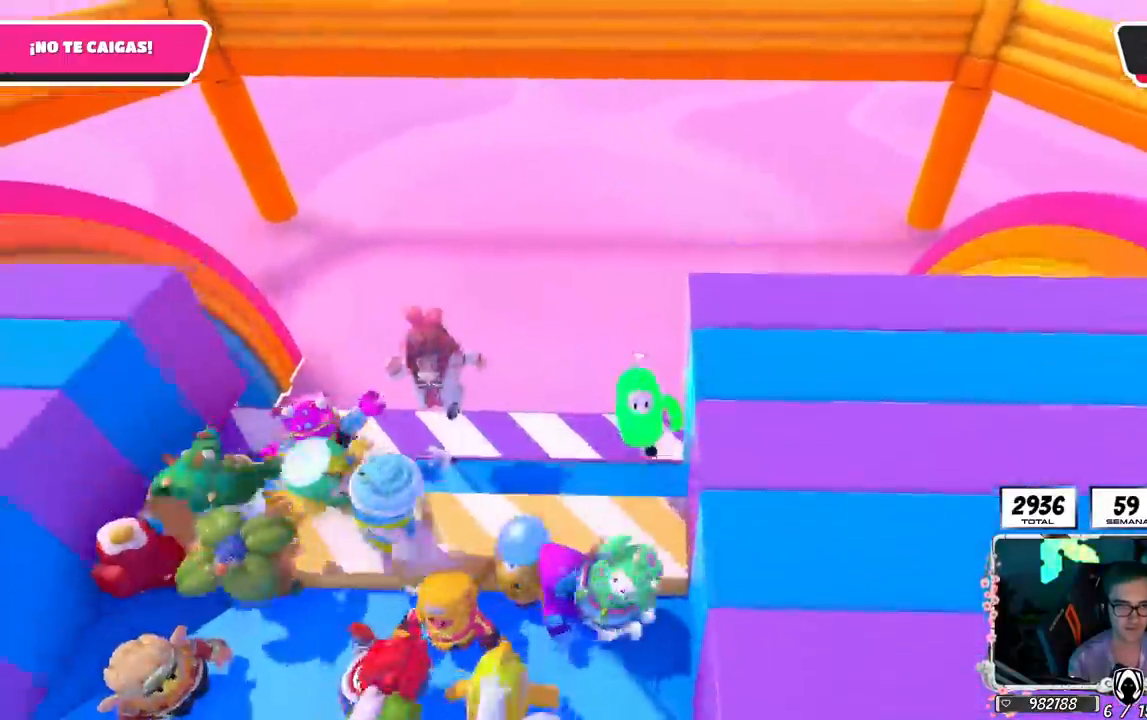
{"buttons": ["CROSS"], "left_stick": "center", "right_stick": "down-left", "events": [[34, "left_stick", "center"], [100, "right_stick", "down"], [300, "left_stick", "down-right"], [401, "right_stick", "down-left"], [484, "left_stick", "center"]]}
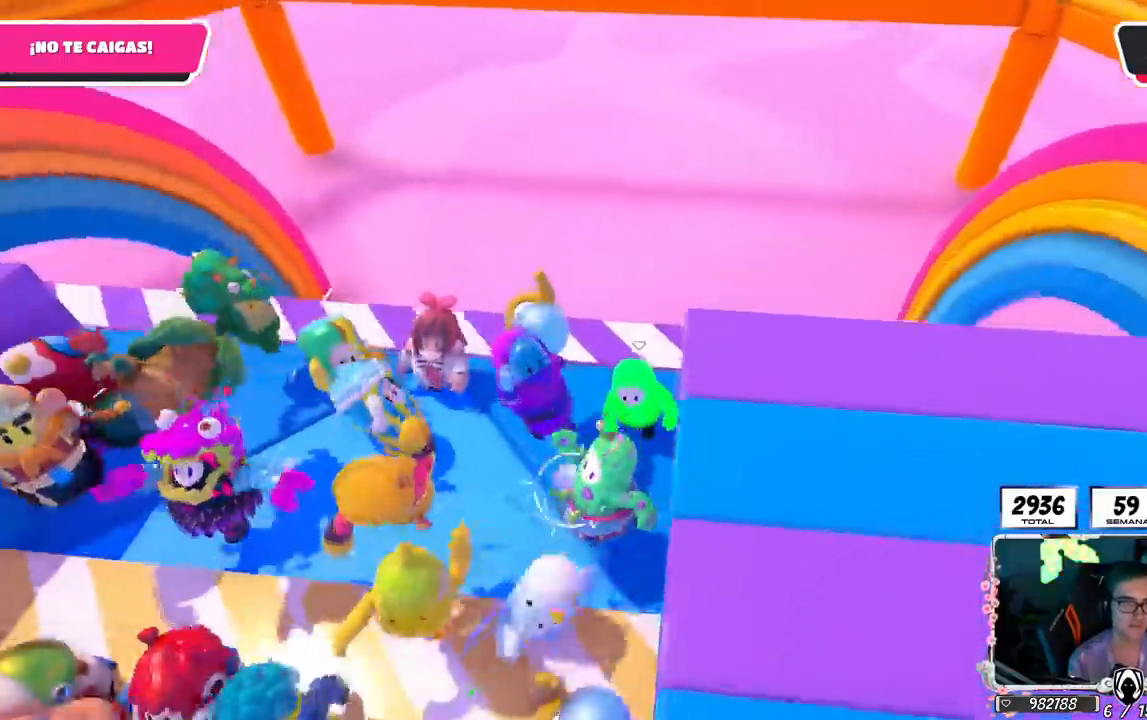
{"buttons": [], "left_stick": "left", "right_stick": "center", "events": [[83, "left_stick", "down"], [133, "right_stick", "left"], [217, "left_stick", "down-left"], [417, "CROSS", "up"], [417, "left_stick", "left"], [467, "right_stick", "center"]]}
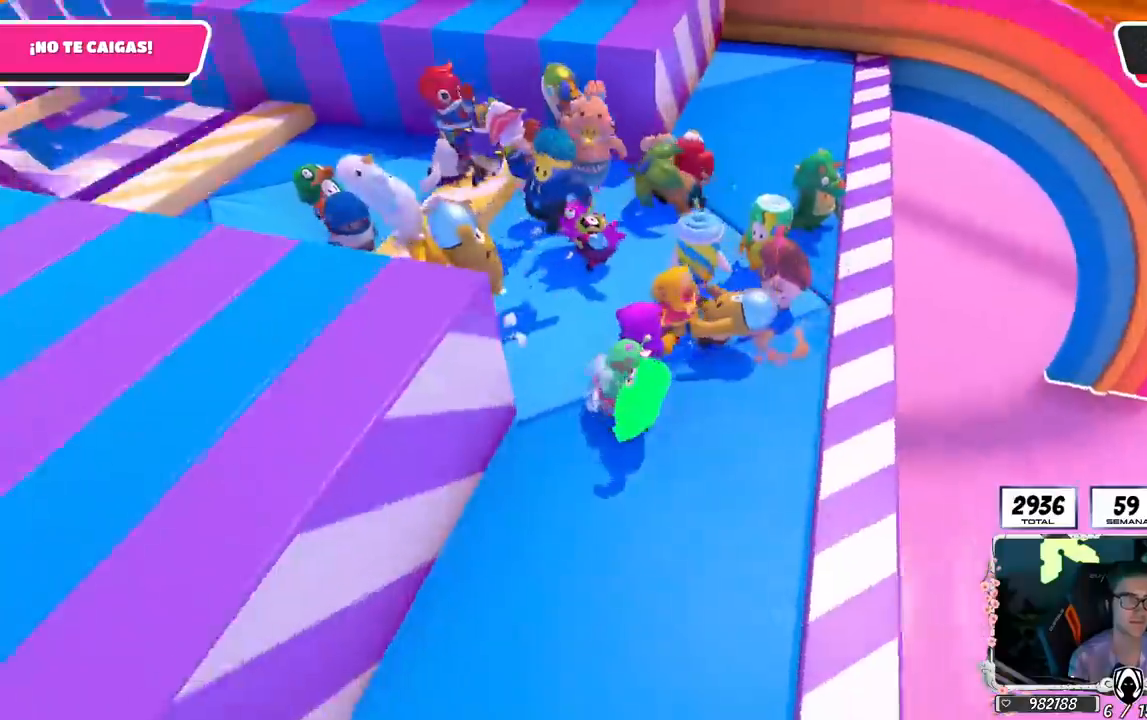
{"buttons": [], "left_stick": "up-left", "right_stick": "center", "events": [[234, "right_stick", "up-left"], [367, "right_stick", "center"], [417, "left_stick", "up-left"]]}
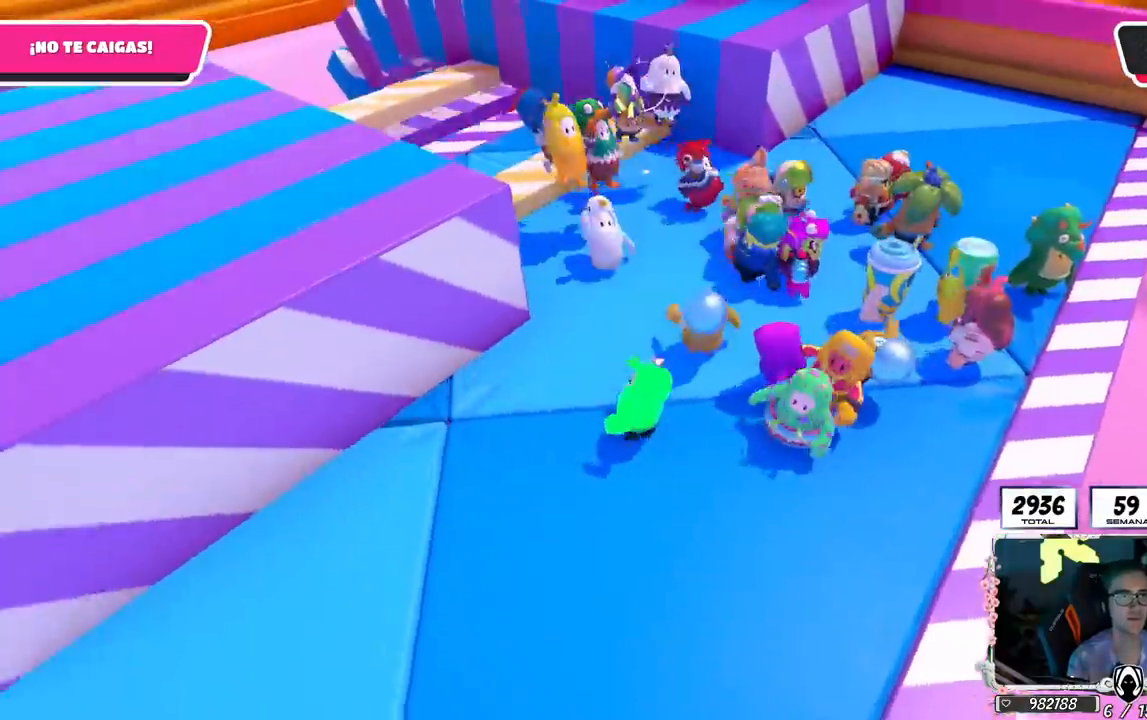
{"buttons": [], "left_stick": "center", "right_stick": "center", "events": [[117, "left_stick", "center"], [267, "left_stick", "up-left"], [334, "right_stick", "right"], [417, "left_stick", "center"], [484, "right_stick", "center"]]}
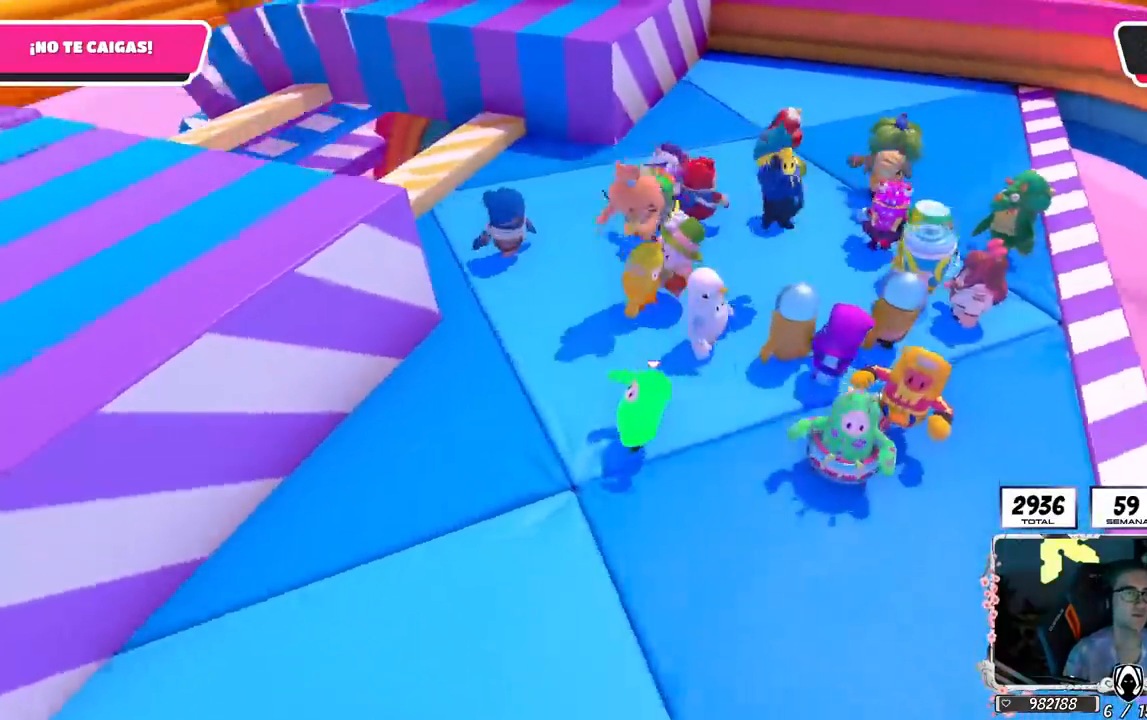
{"buttons": [], "left_stick": "center", "right_stick": "right", "events": [[166, "left_stick", "up-left"], [300, "left_stick", "center"], [467, "right_stick", "right"]]}
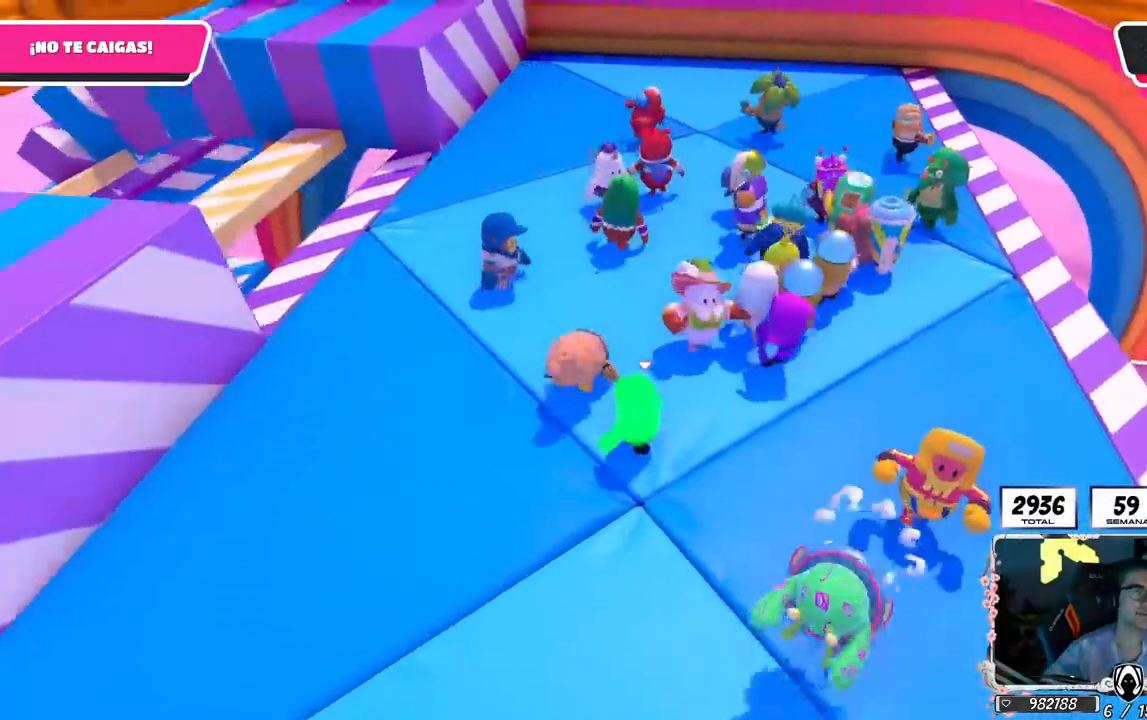
{"buttons": [], "left_stick": "center", "right_stick": "center", "events": [[17, "left_stick", "up-left"], [150, "right_stick", "center"], [184, "left_stick", "center"], [267, "right_stick", "right"], [300, "left_stick", "up"], [434, "right_stick", "center"], [484, "left_stick", "center"]]}